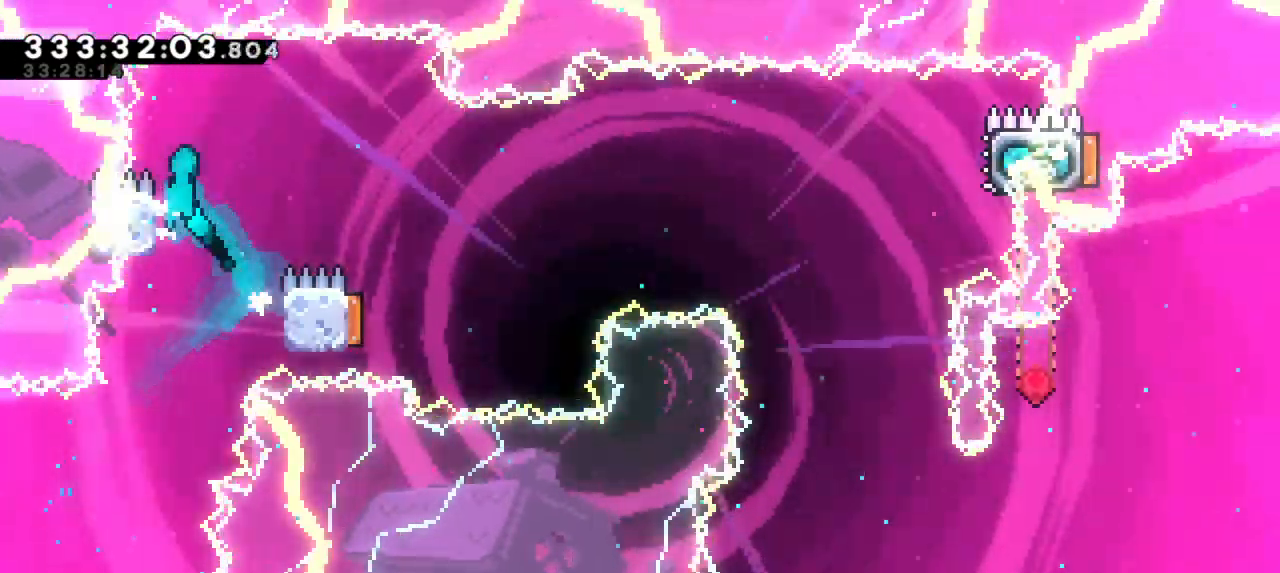
Gameplay with keyboard; each line is a JSON object with the keys held at the frame after it. "events" lists presses ("down") and releases ("up") of "dash", "demo", "down", "grab", "jump", "jump2", "left", "right" and "up" between this image and that frame as [ms after this image, input, new state], when the widget could be followed in between. No other keys are recorded. Mouse input is not recorded. Key names are as the overlay labels them; some are game actions (e.g. jump) rather than physical keys. Not read: other_keys.
{"keys": ["jump2"], "events": [[483, "right", "up"]]}
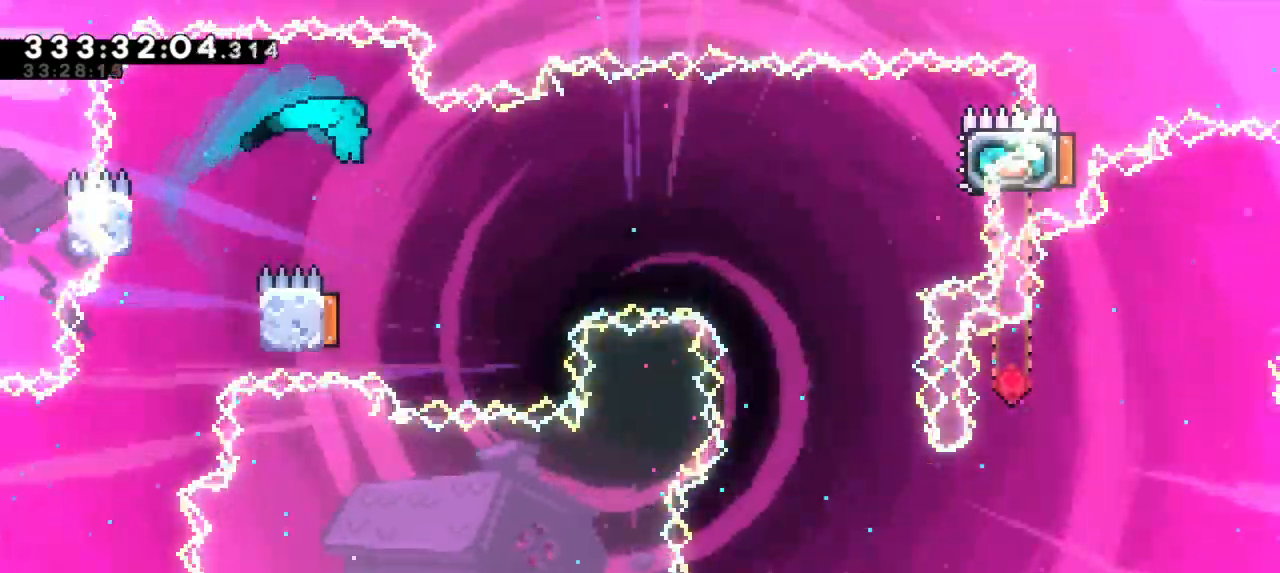
{"keys": ["right"], "events": [[33, "jump2", "up"], [183, "left", "down"], [367, "left", "up"], [367, "right", "down"]]}
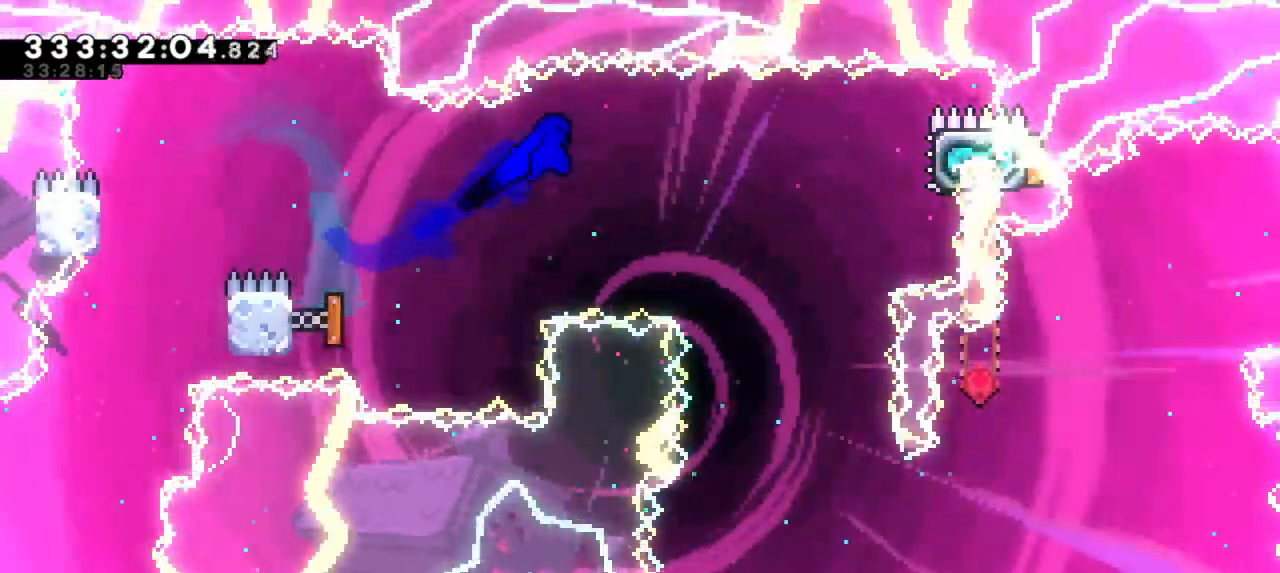
{"keys": ["dash", "right", "up"], "events": [[417, "dash", "down"], [417, "up", "down"]]}
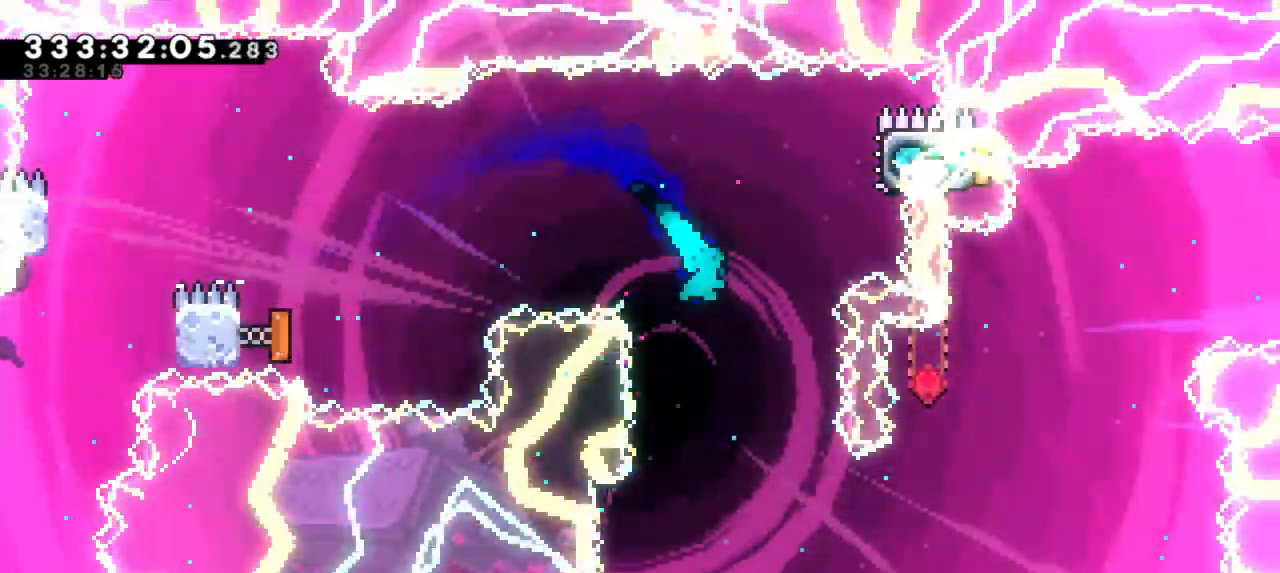
{"keys": ["left"], "events": [[83, "up", "up"], [133, "dash", "up"], [283, "right", "up"], [317, "grab", "down"], [433, "grab", "up"], [500, "left", "down"]]}
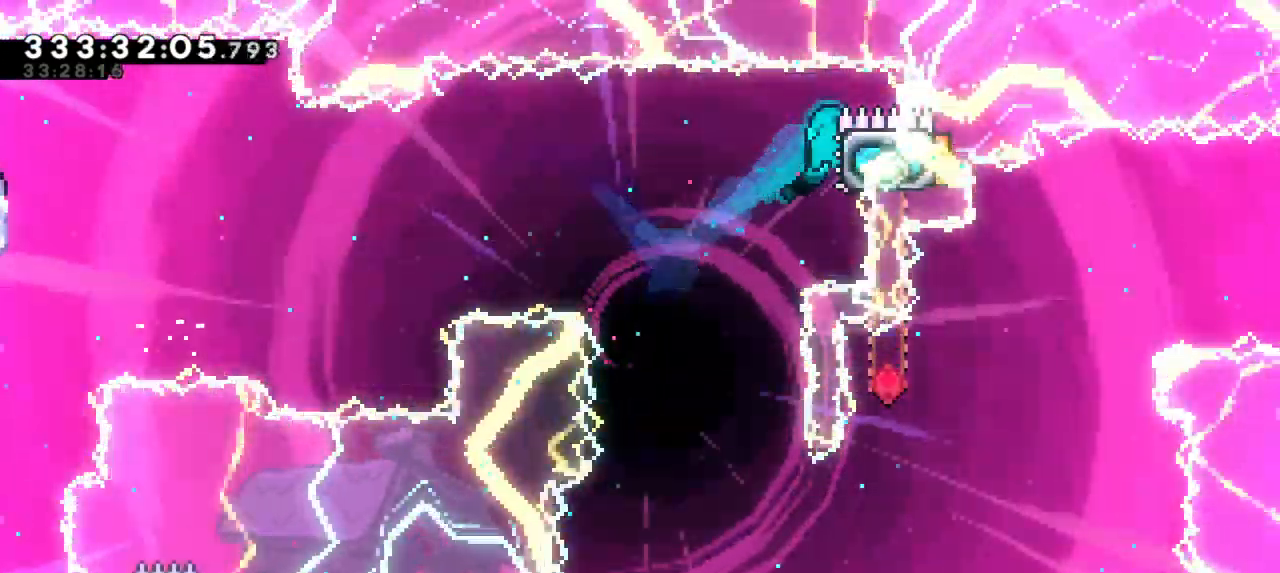
{"keys": [], "events": [[383, "left", "up"]]}
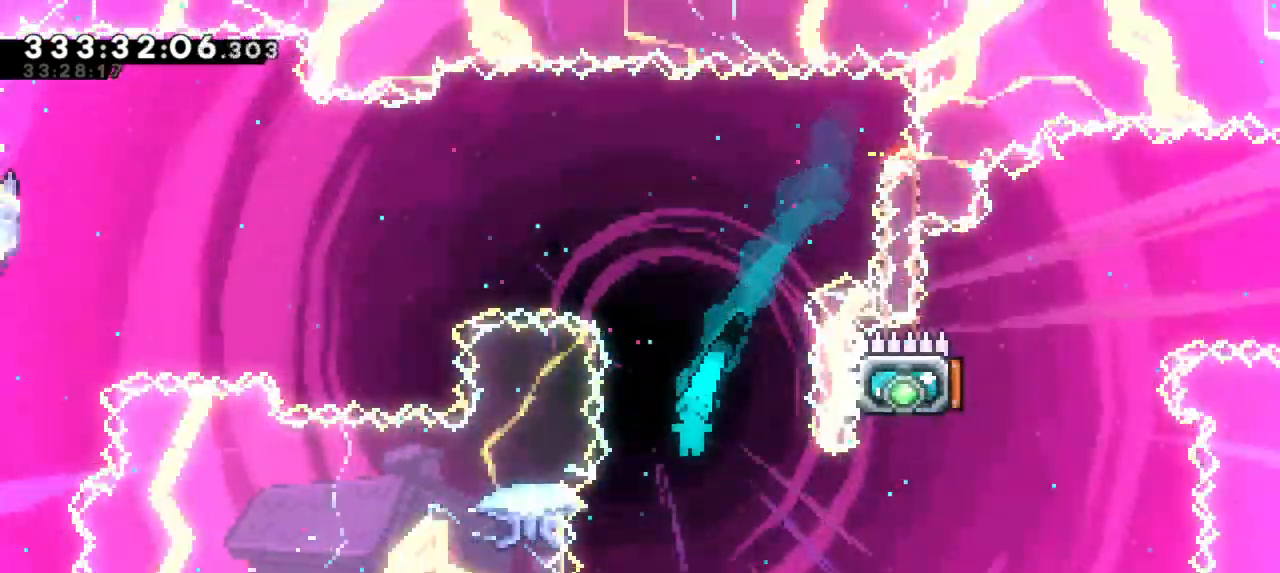
{"keys": ["grab", "left", "right"], "events": [[33, "left", "down"], [233, "right", "down"], [267, "grab", "down"], [267, "left", "up"], [467, "left", "down"]]}
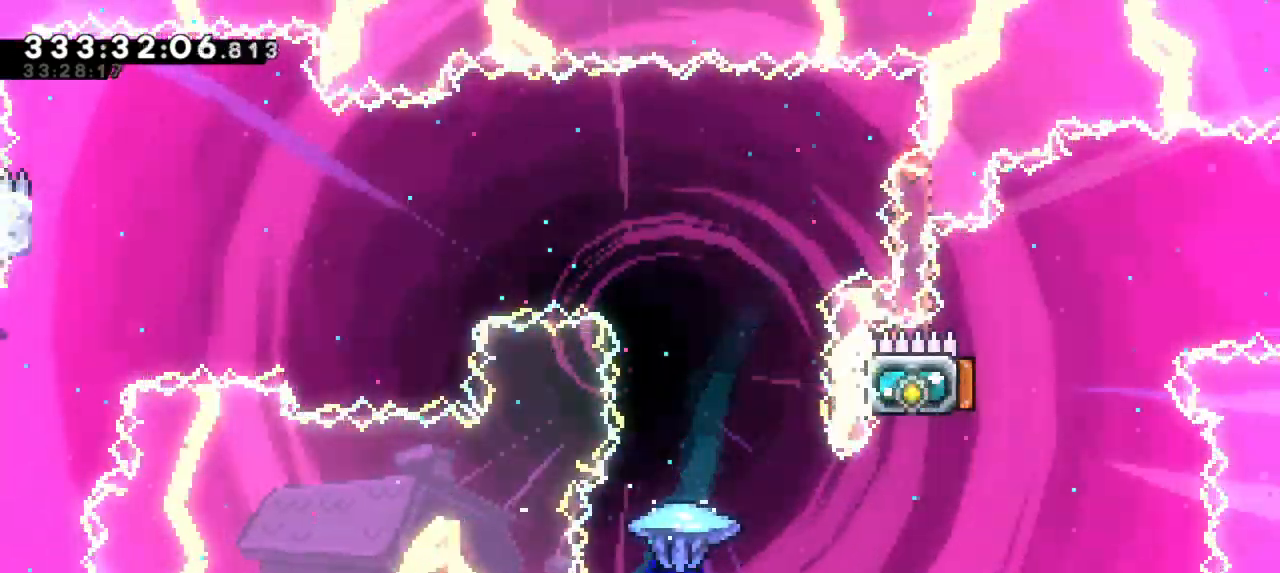
{"keys": [], "events": [[17, "right", "up"], [500, "grab", "up"], [500, "left", "up"]]}
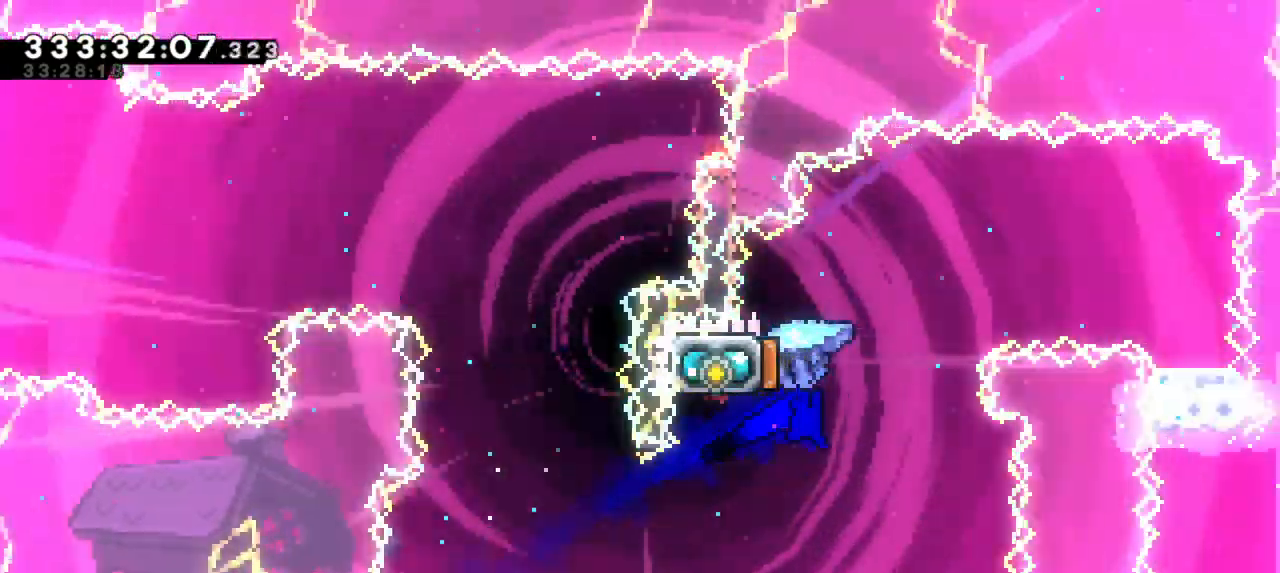
{"keys": ["right"], "events": [[100, "dash", "down"], [100, "left", "down"], [117, "up", "down"], [300, "dash", "up"], [300, "up", "up"], [333, "right", "down"], [350, "left", "up"]]}
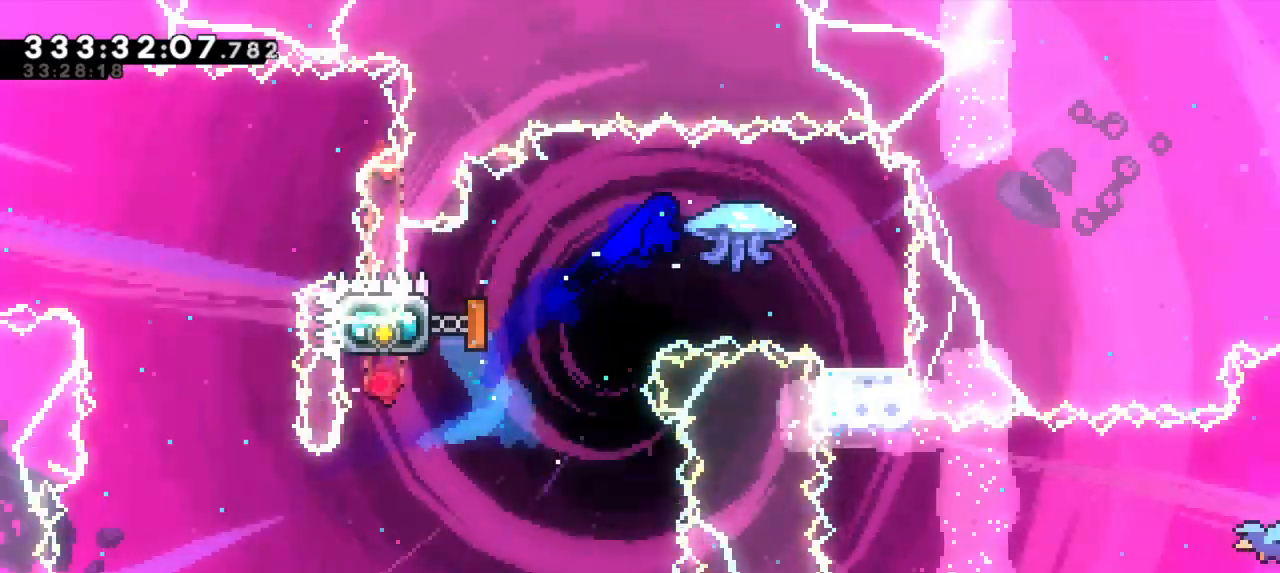
{"keys": [], "events": [[317, "right", "up"]]}
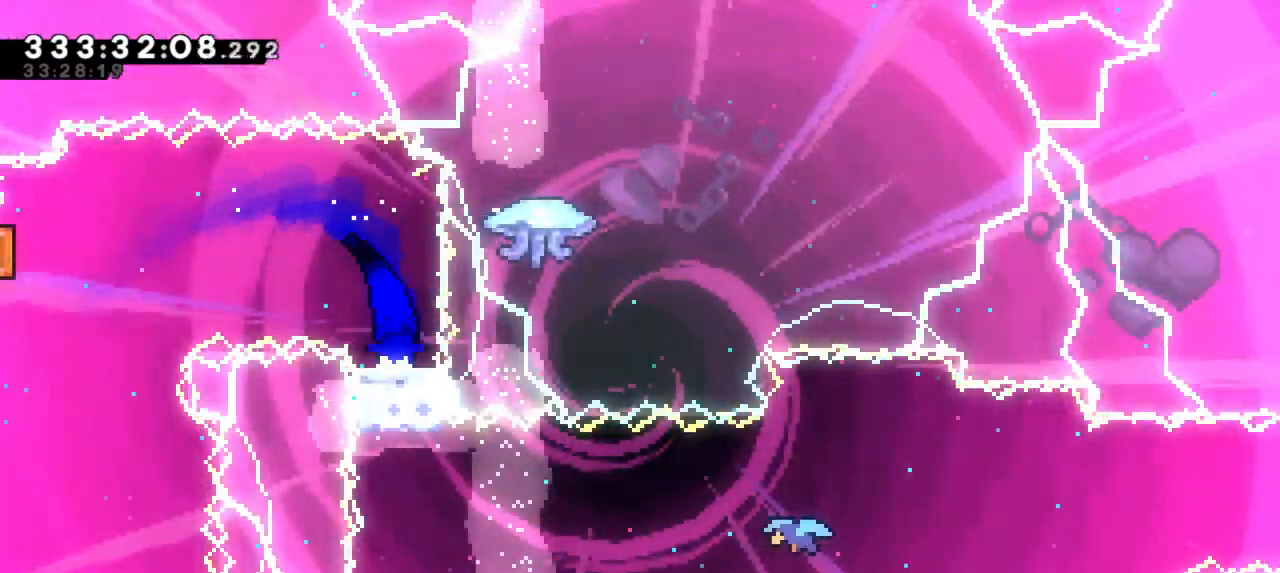
{"keys": [], "events": []}
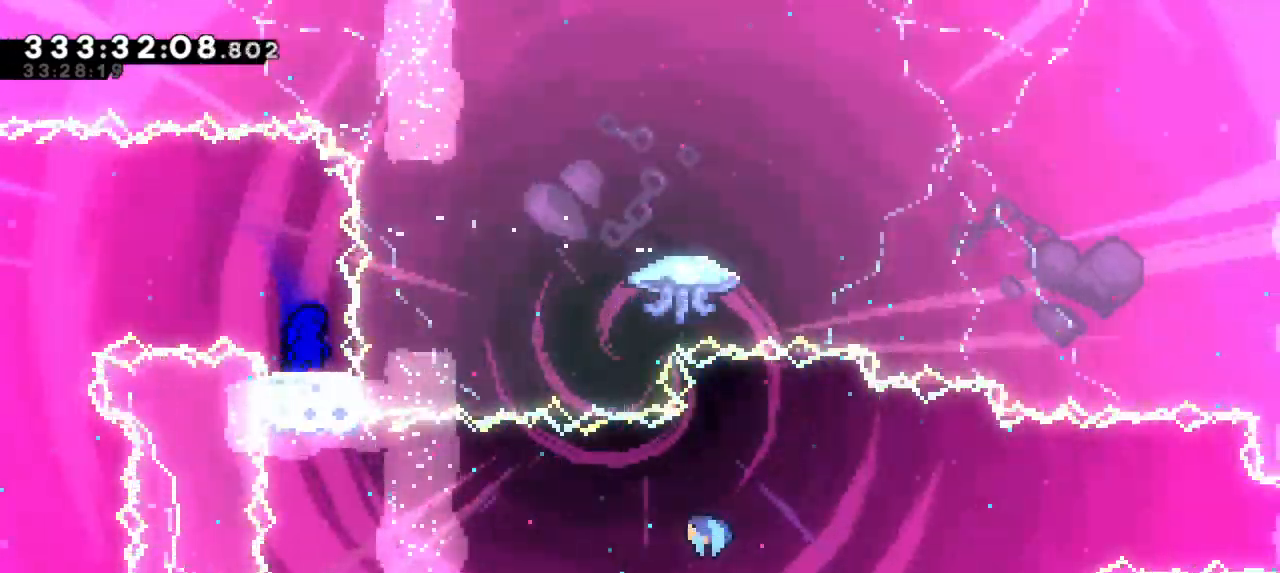
{"keys": ["dash", "down"], "events": [[483, "dash", "down"], [500, "down", "down"]]}
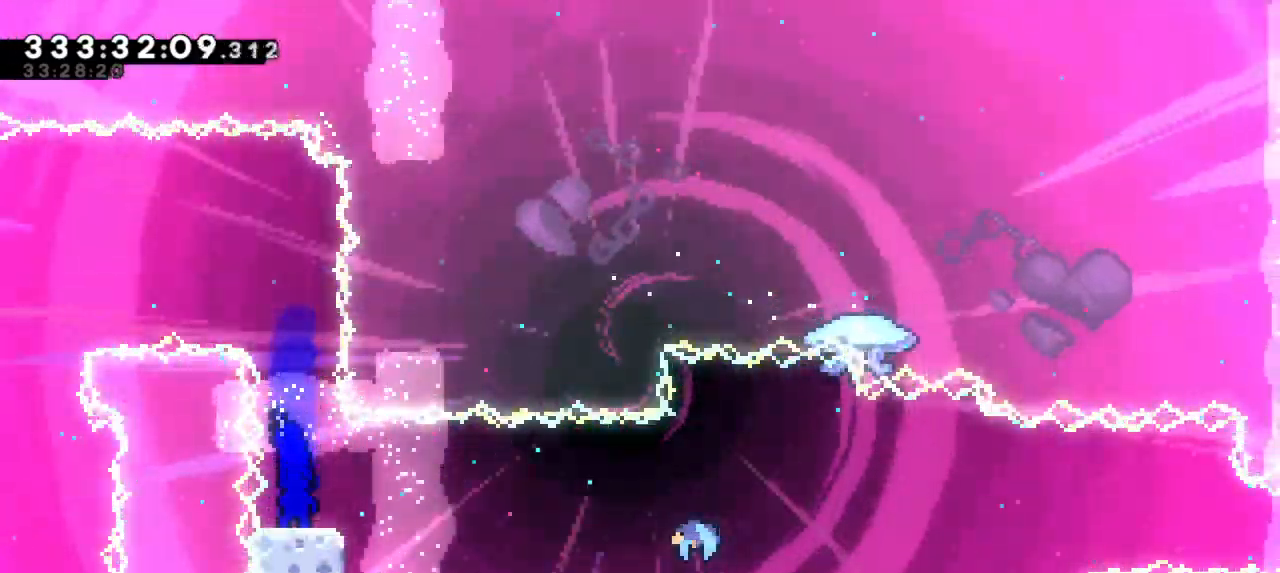
{"keys": ["right"], "events": [[17, "right", "down"], [117, "jump2", "down"], [167, "down", "up"], [183, "dash", "up"], [283, "jump2", "up"]]}
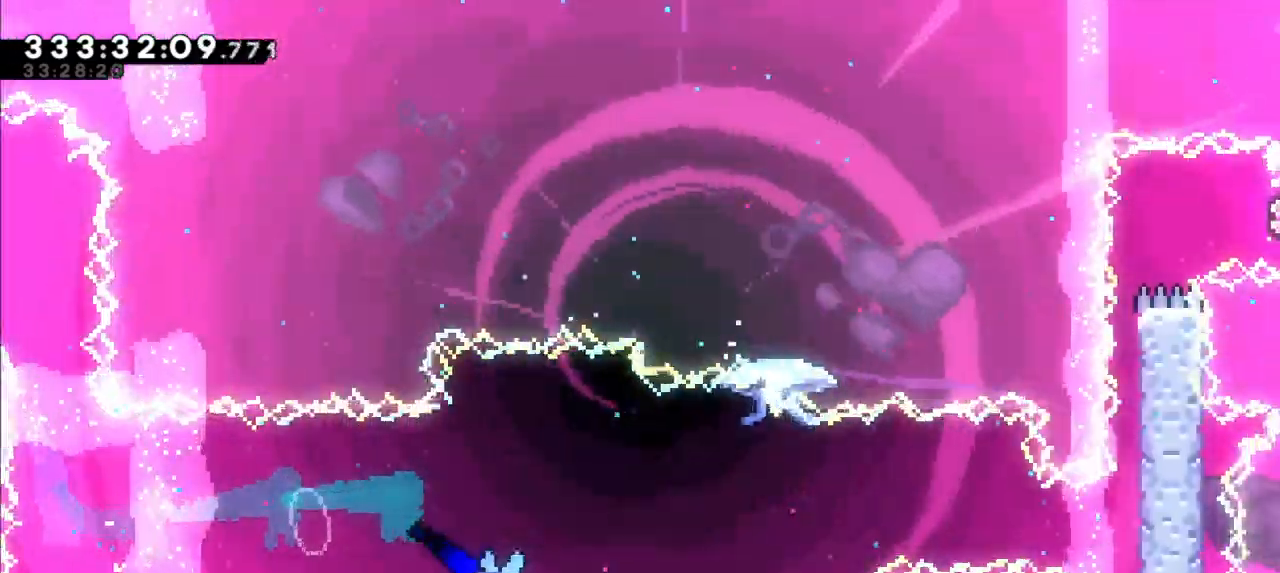
{"keys": ["right"], "events": []}
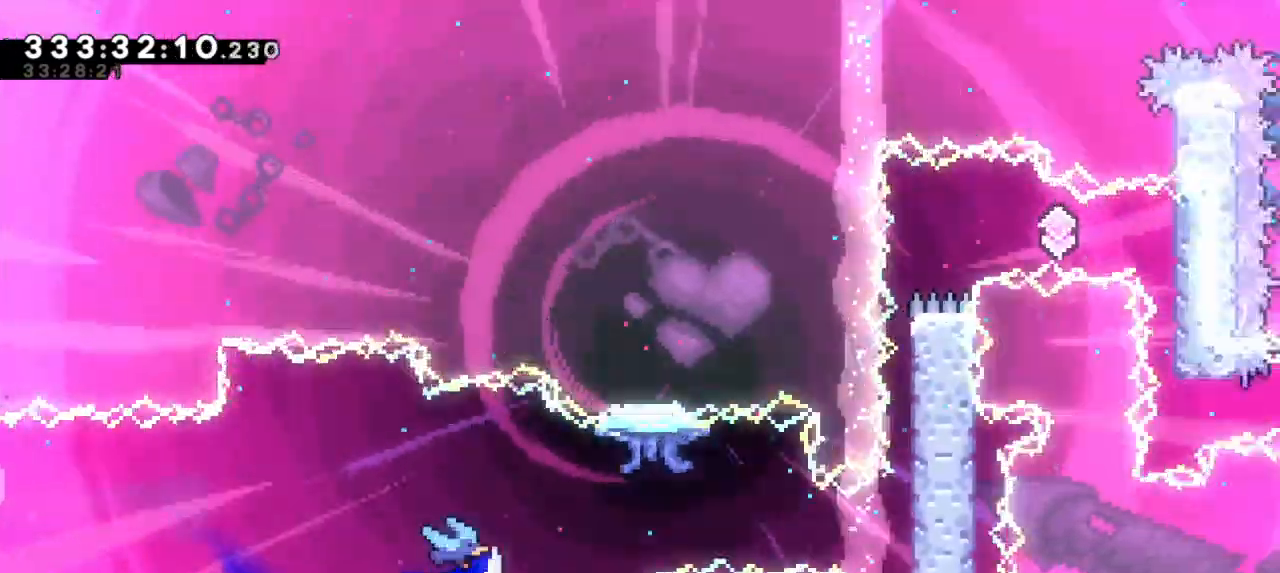
{"keys": ["grab", "right"], "events": [[117, "grab", "down"], [300, "jump2", "down"], [483, "jump2", "up"]]}
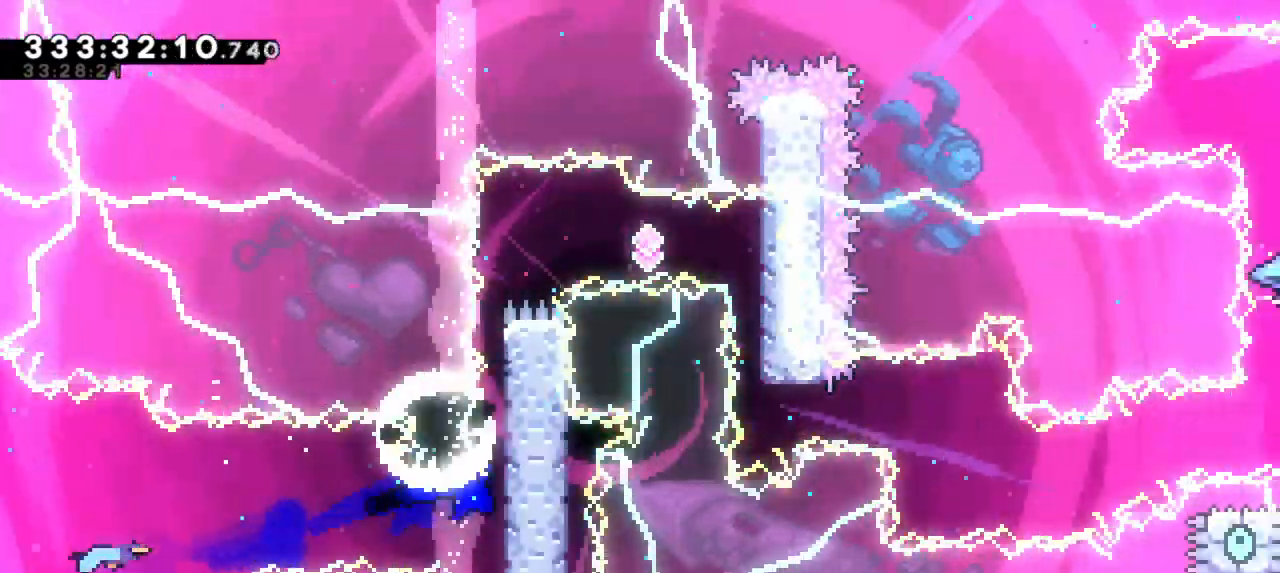
{"keys": ["grab"], "events": [[283, "jump2", "down"], [433, "right", "up"], [450, "jump2", "up"]]}
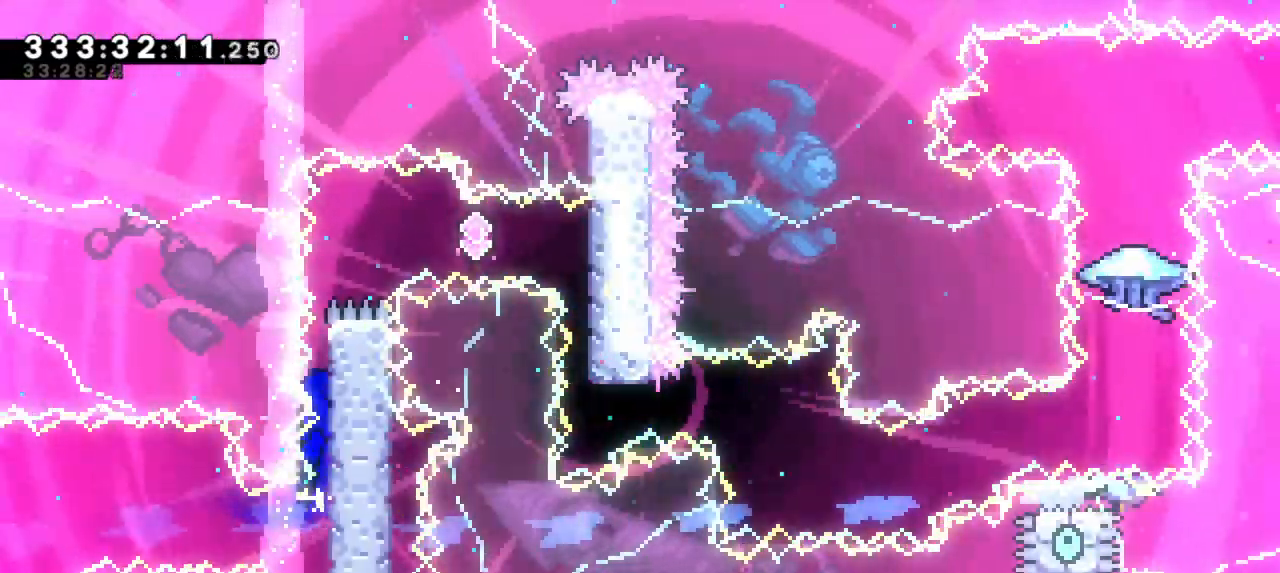
{"keys": ["grab"], "events": [[17, "jump2", "down"], [183, "left", "down"], [200, "jump2", "up"], [267, "jump2", "down"], [467, "jump2", "up"], [467, "left", "up"]]}